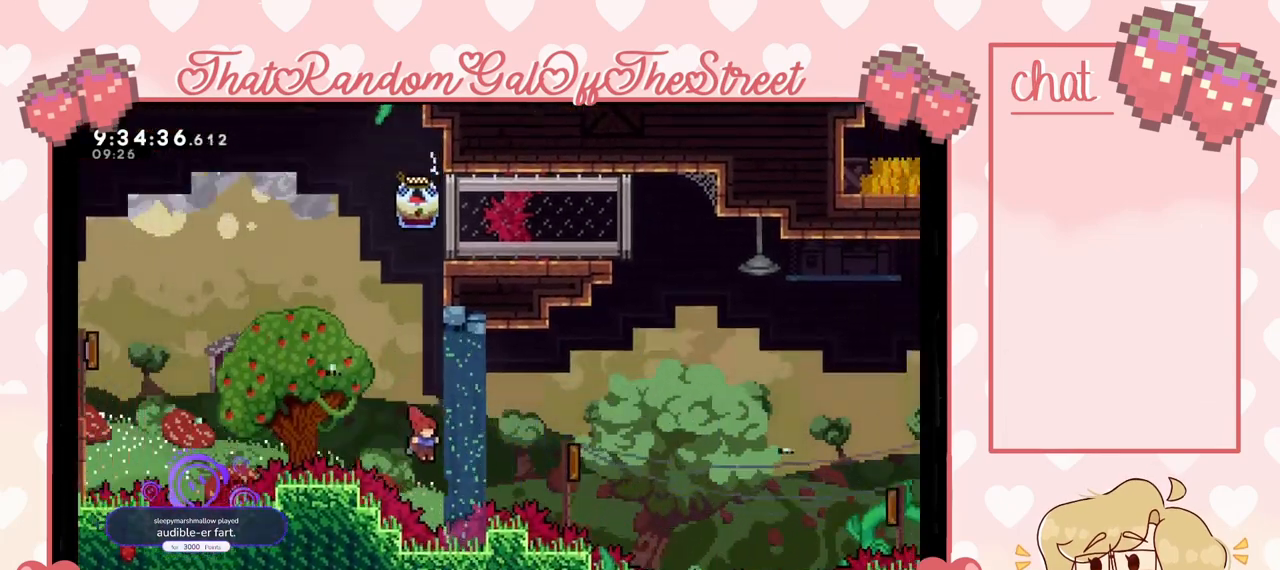
Gameplay with a controller (Xbox layout); each line is a JSON object with the inputs held at the frame after it. "events" lists button and stick changes between this image and that frame as [ms after this image, input, new state], when the widget could be followed in between.
{"buttons": ["START"], "left_stick": "center", "right_stick": "center", "events": [[33, "X", "down"], [200, "X", "up"], [300, "left_stick", "up-left"], [400, "left_stick", "center"], [433, "START", "down"]]}
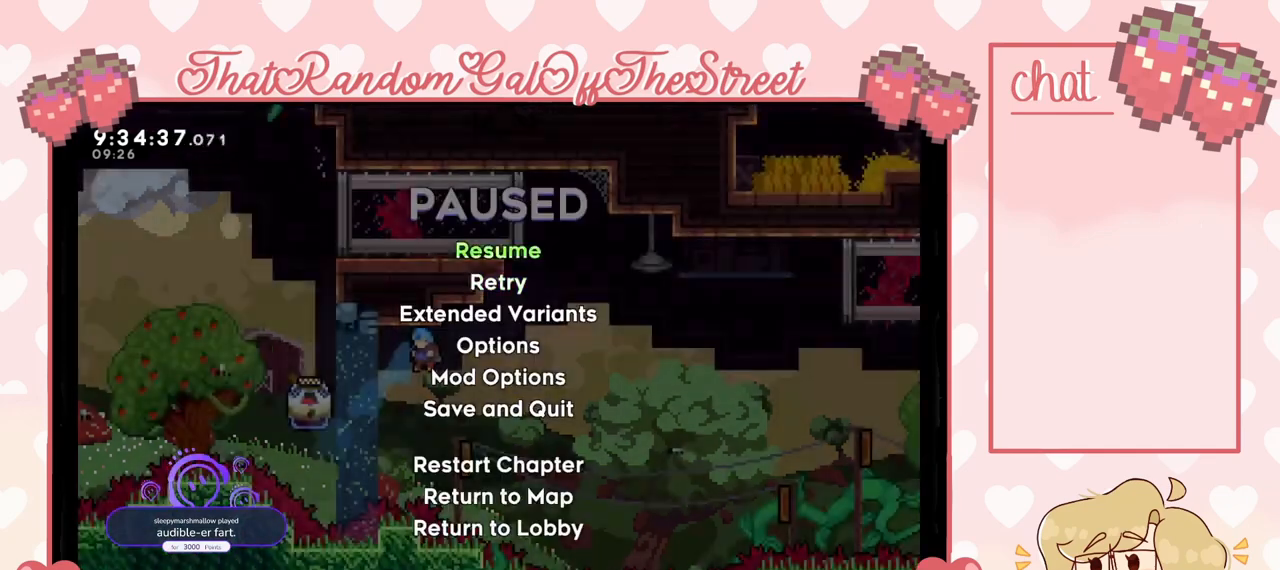
{"buttons": [], "left_stick": "center", "right_stick": "center", "events": [[33, "DPAD_DOWN", "down"], [33, "START", "up"], [133, "A", "down"], [133, "DPAD_DOWN", "up"], [200, "A", "up"]]}
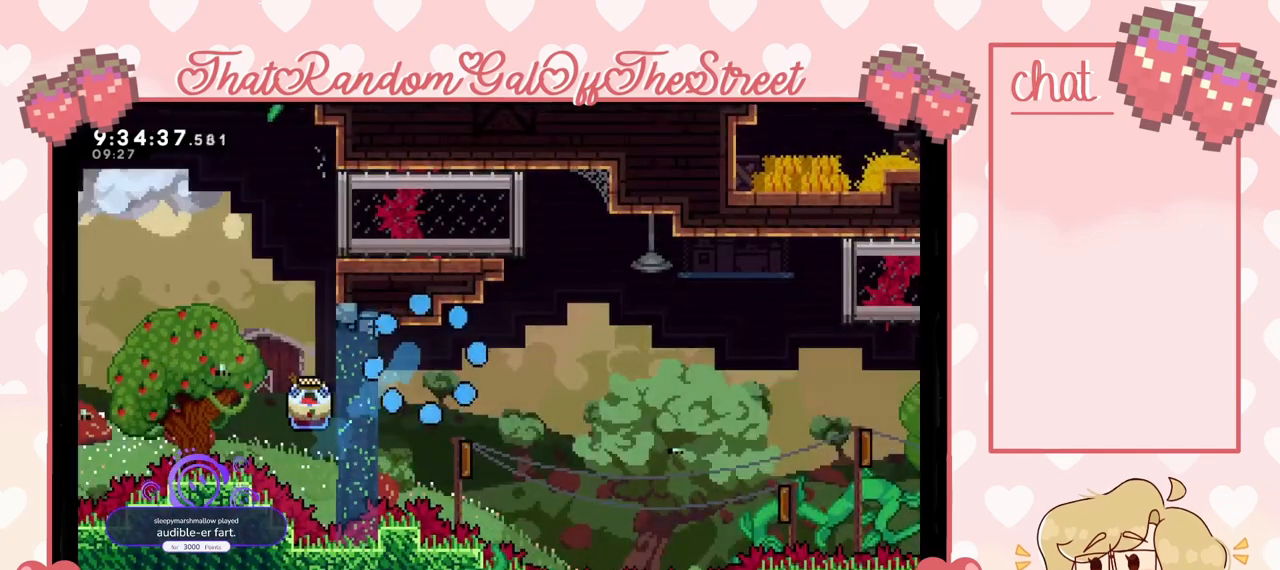
{"buttons": [], "left_stick": "center", "right_stick": "center", "events": [[233, "B", "down"], [233, "Y", "down"], [267, "A", "down"], [267, "X", "down"], [400, "A", "up"], [400, "B", "up"], [433, "X", "up"], [433, "Y", "up"]]}
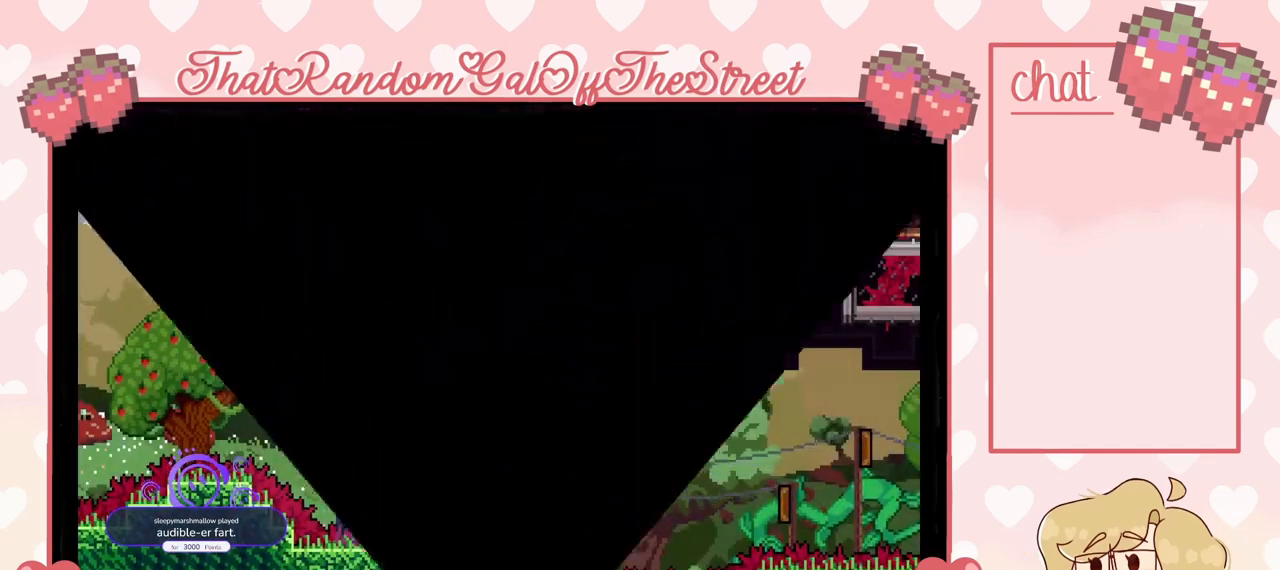
{"buttons": ["A", "X", "Y"], "left_stick": "center", "right_stick": "center", "events": [[33, "A", "down"], [33, "X", "down"], [33, "Y", "down"], [167, "X", "up"], [167, "Y", "up"], [200, "A", "up"], [233, "Y", "down"], [267, "A", "down"], [267, "X", "down"], [367, "A", "up"], [367, "X", "up"], [367, "Y", "up"], [467, "A", "down"], [467, "X", "down"], [467, "Y", "down"]]}
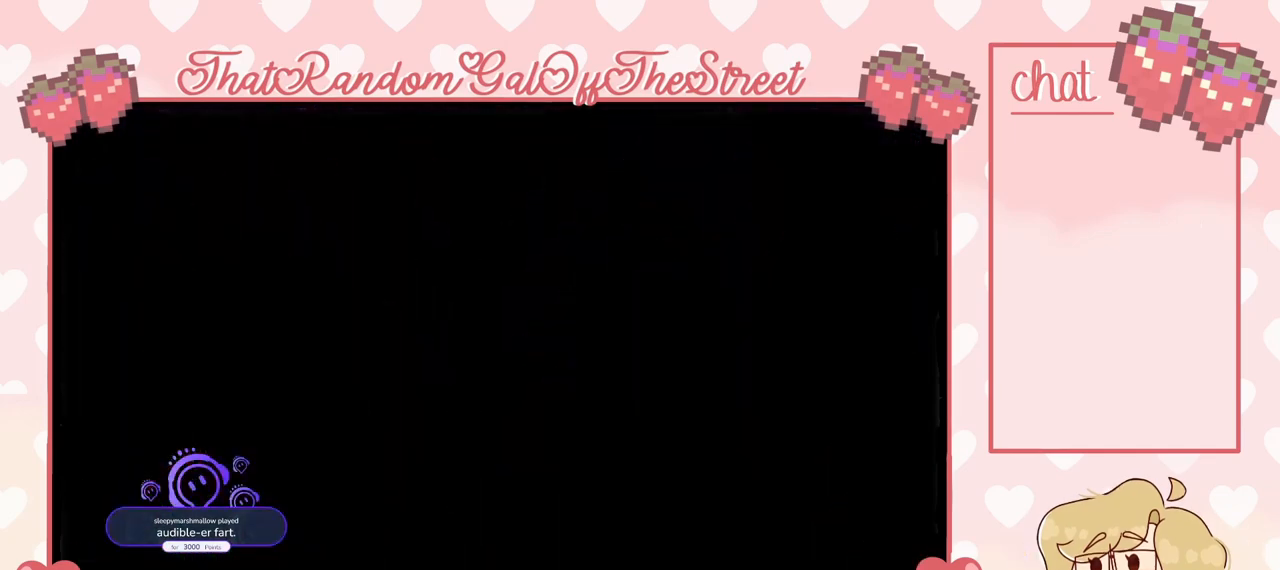
{"buttons": [], "left_stick": "center", "right_stick": "center", "events": [[100, "A", "up"], [100, "X", "up"], [167, "X", "down"], [233, "A", "down"], [300, "A", "up"], [300, "X", "up"], [333, "Y", "up"]]}
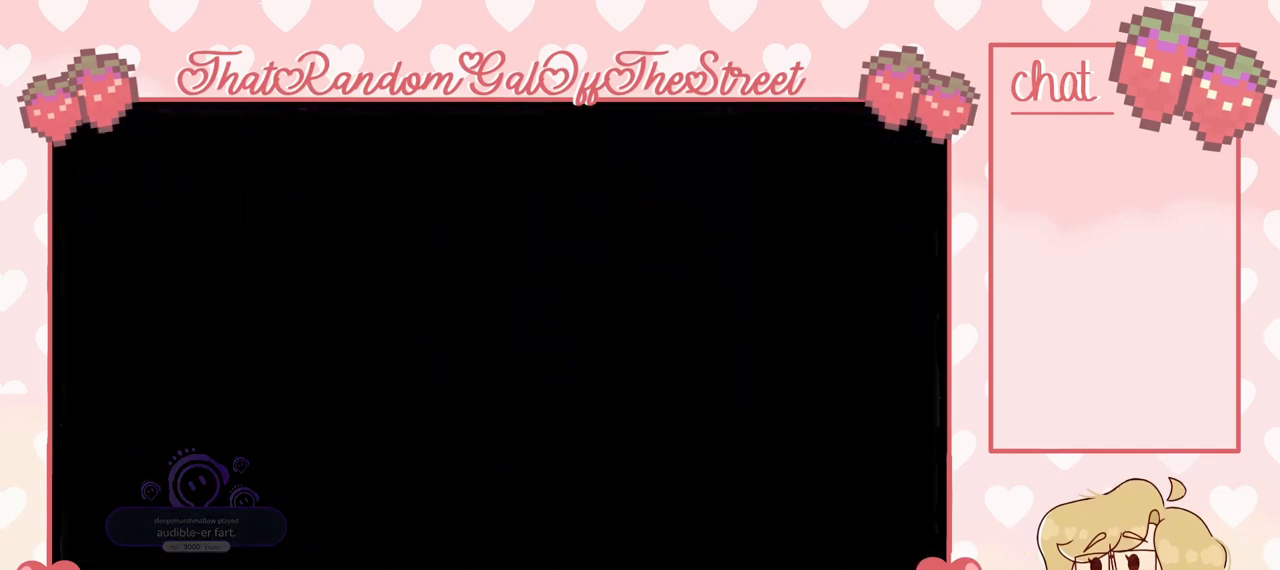
{"buttons": ["L2"], "left_stick": "right", "right_stick": "center", "events": [[67, "left_stick", "right"], [367, "L2", "down"]]}
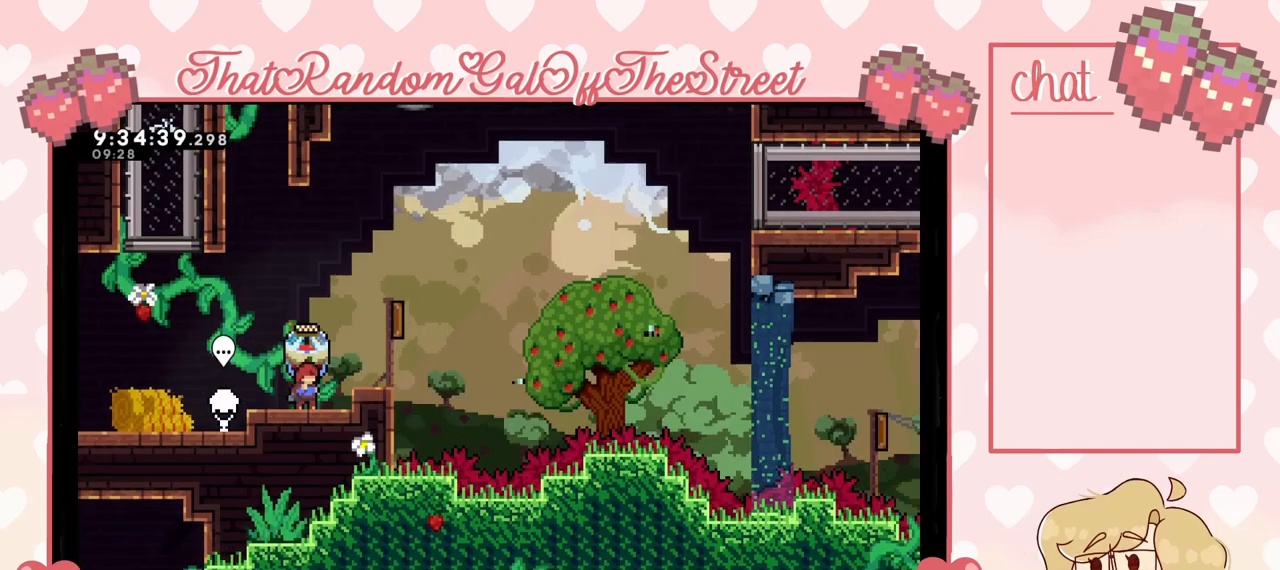
{"buttons": ["L2"], "left_stick": "center", "right_stick": "center", "events": [[100, "left_stick", "center"], [167, "left_stick", "right"], [200, "A", "down"], [333, "A", "up"], [367, "left_stick", "center"]]}
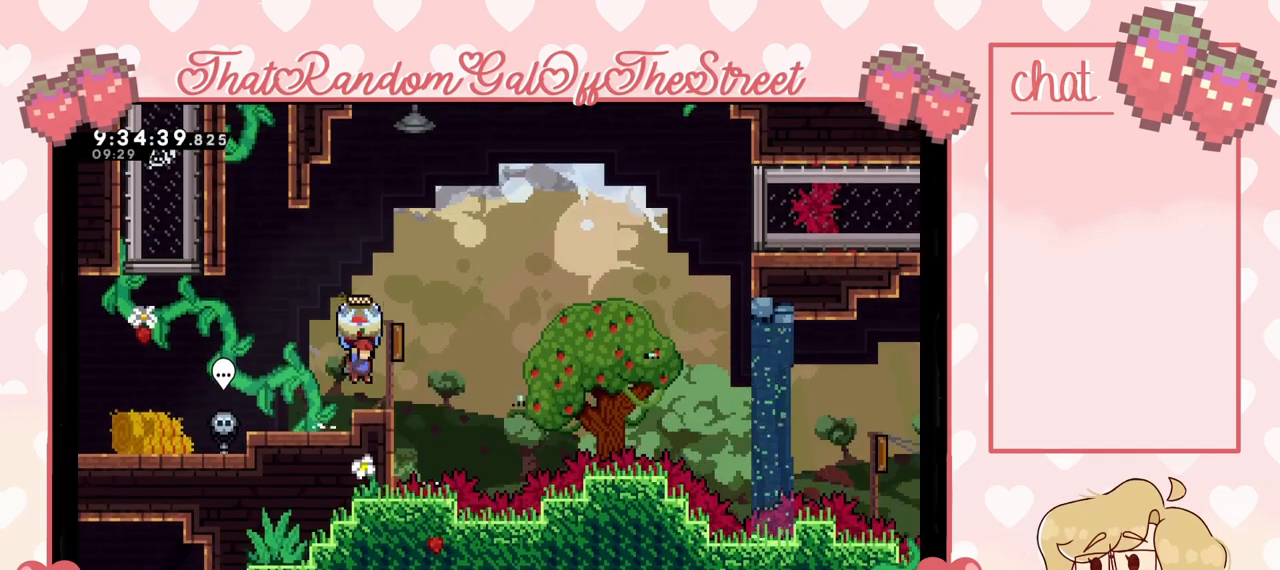
{"buttons": ["A", "L2"], "left_stick": "right", "right_stick": "center", "events": [[233, "A", "down"], [233, "left_stick", "right"]]}
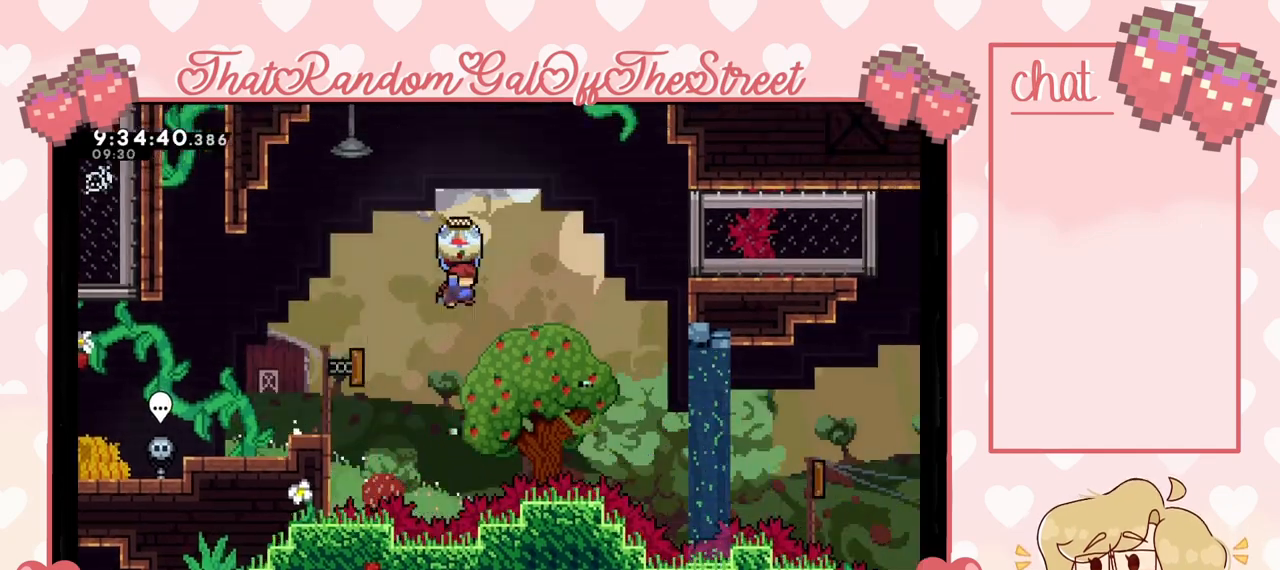
{"buttons": [], "left_stick": "right", "right_stick": "center", "events": [[333, "A", "up"], [400, "L2", "up"]]}
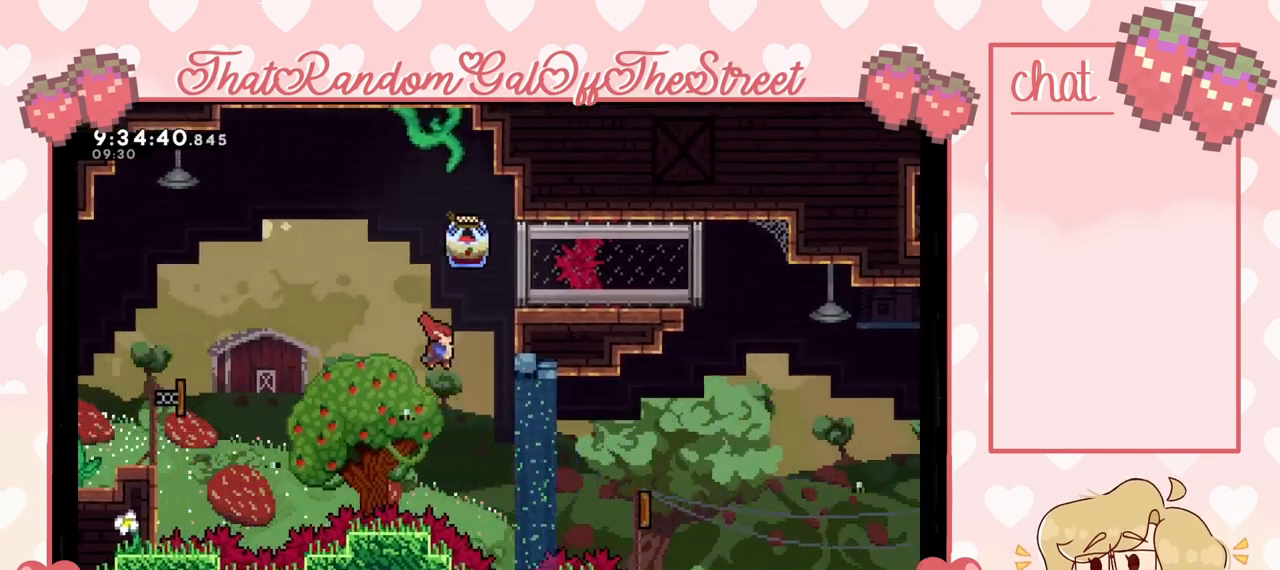
{"buttons": [], "left_stick": "up-right", "right_stick": "center", "events": [[300, "left_stick", "up-right"], [333, "X", "down"], [500, "X", "up"]]}
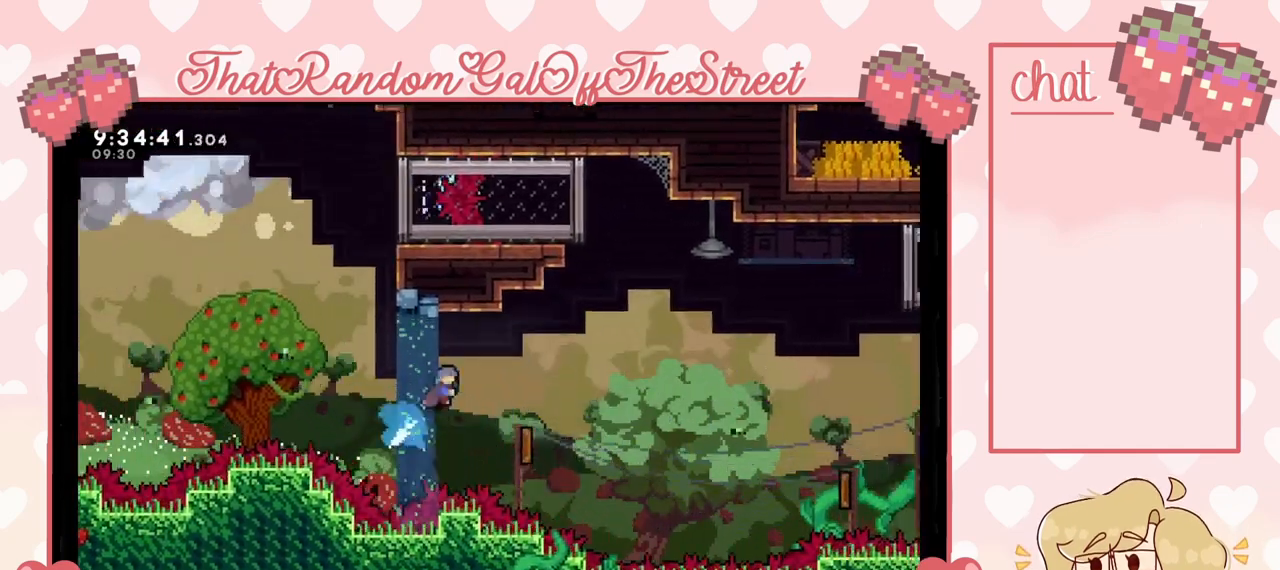
{"buttons": [], "left_stick": "right", "right_stick": "center", "events": [[300, "left_stick", "center"], [467, "left_stick", "right"]]}
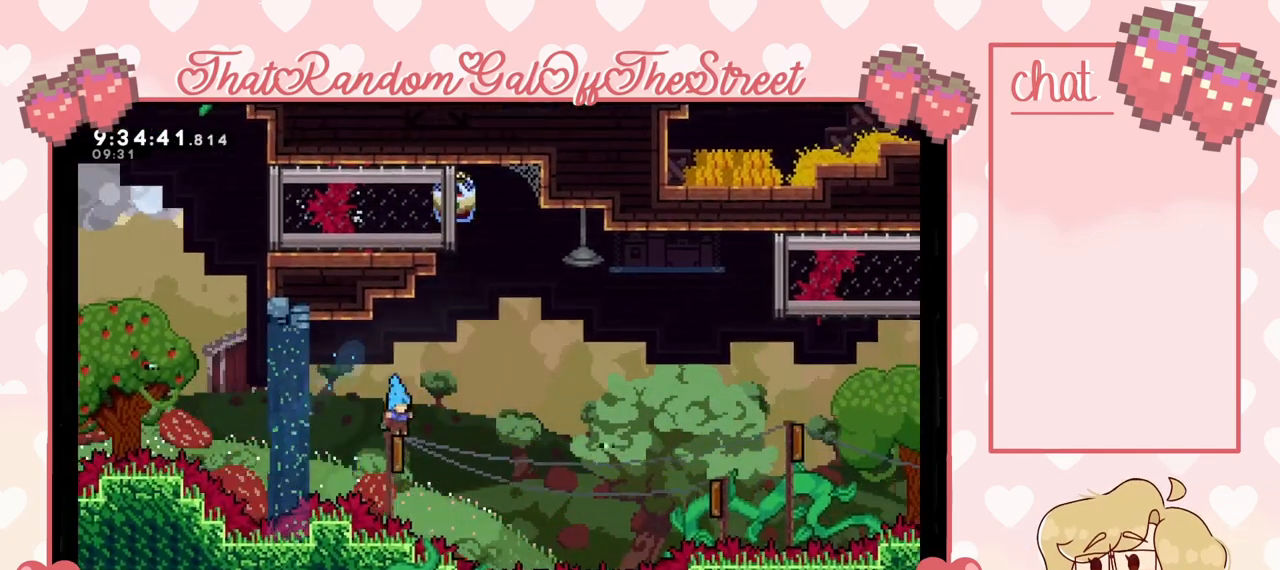
{"buttons": ["L2"], "left_stick": "up-left", "right_stick": "center", "events": [[167, "left_stick", "up-right"], [300, "left_stick", "up-left"], [333, "L2", "down"]]}
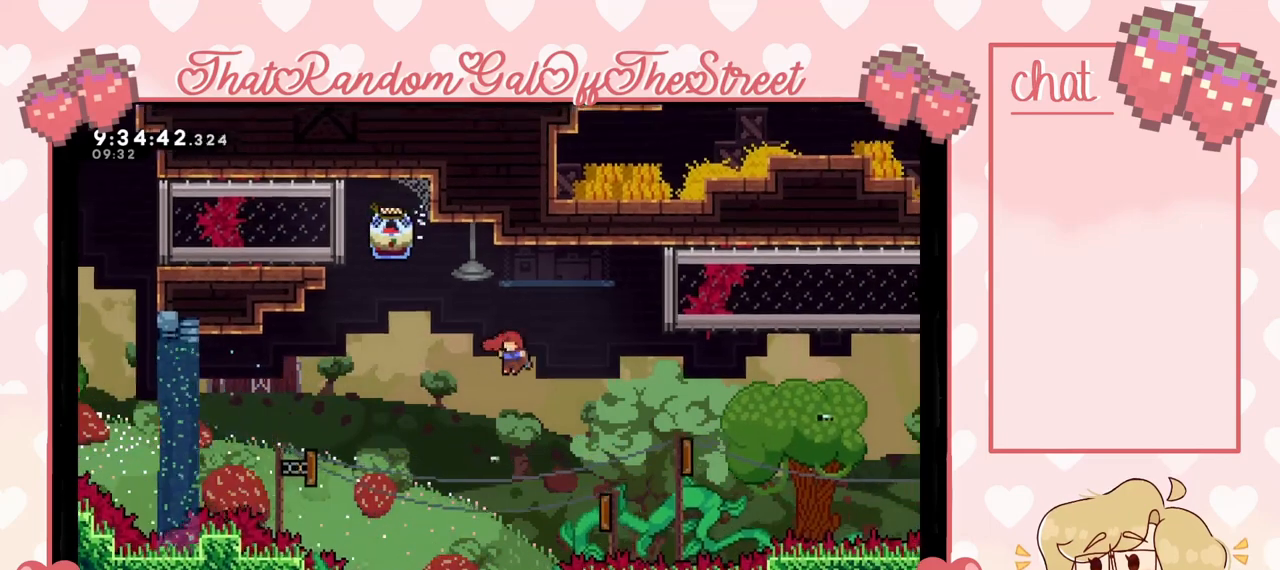
{"buttons": ["L2"], "left_stick": "left", "right_stick": "center", "events": [[233, "X", "down"], [300, "X", "up"], [467, "left_stick", "left"]]}
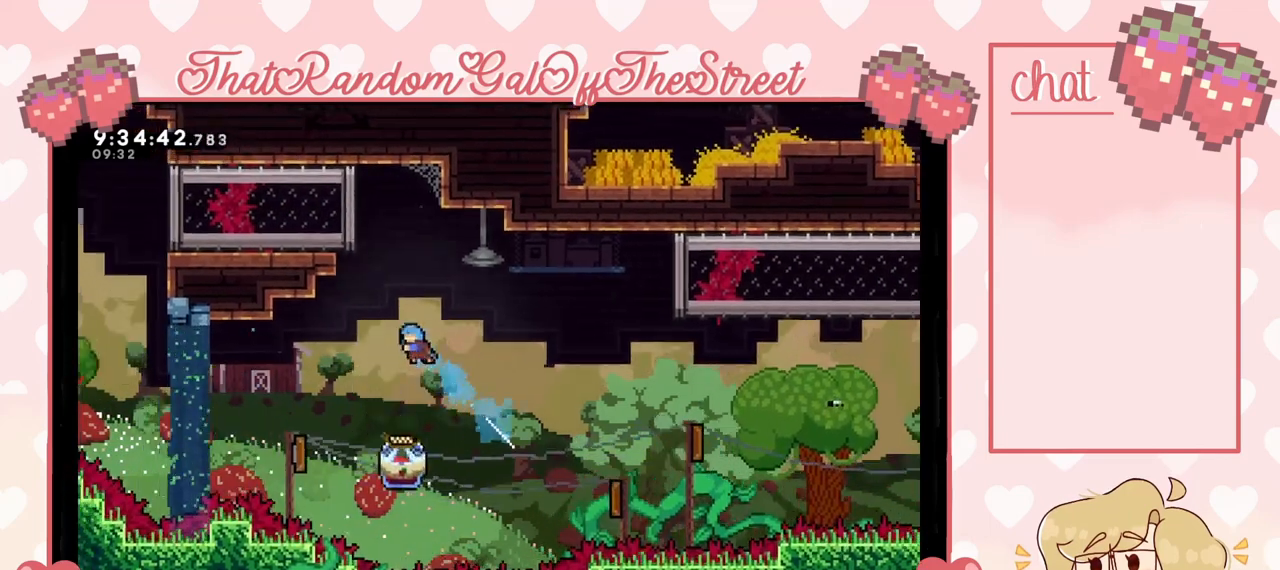
{"buttons": [], "left_stick": "center", "right_stick": "center", "events": [[233, "left_stick", "center"], [267, "R2", "down"], [333, "R2", "up"], [500, "L2", "up"]]}
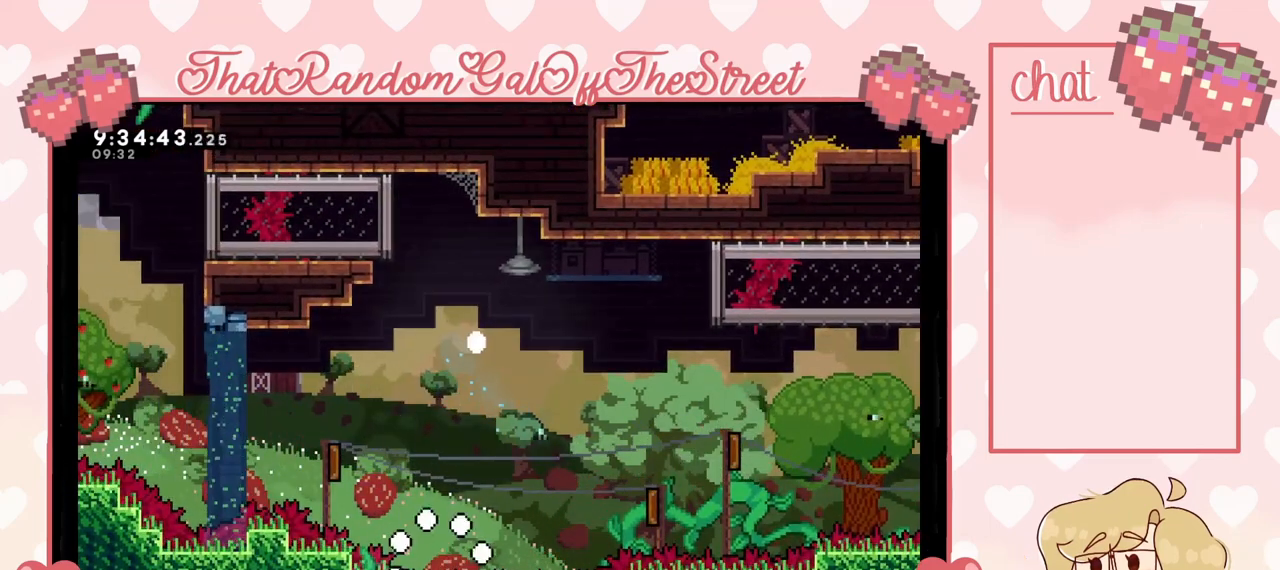
{"buttons": ["A", "X"], "left_stick": "center", "right_stick": "center", "events": [[200, "X", "down"], [333, "A", "down"]]}
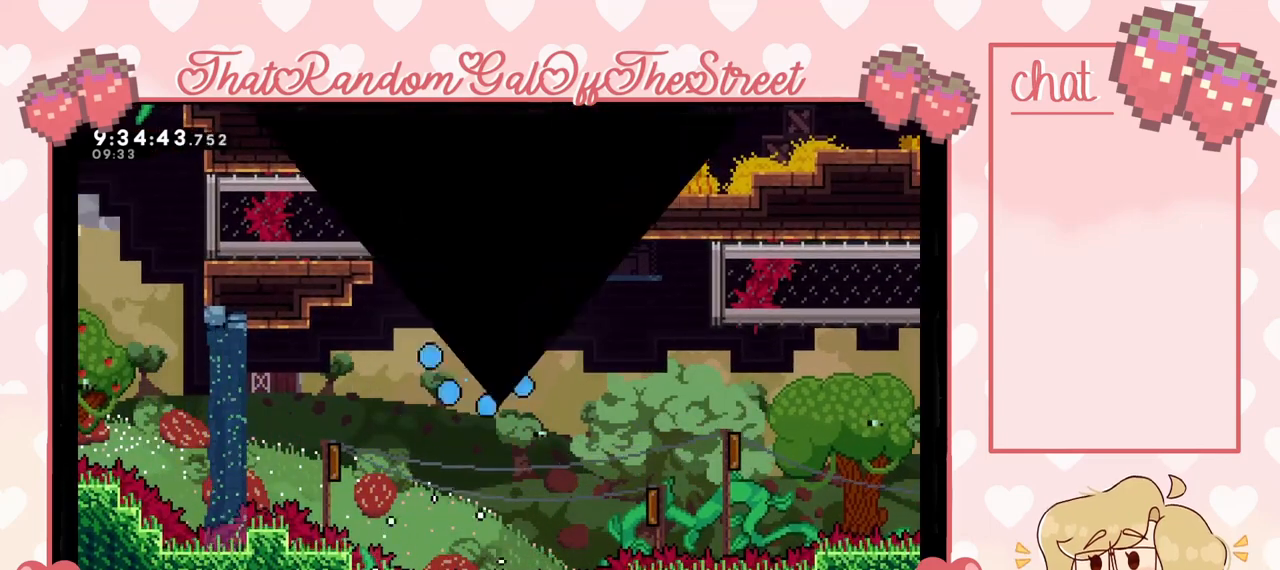
{"buttons": [], "left_stick": "center", "right_stick": "center", "events": [[33, "A", "up"], [33, "X", "up"]]}
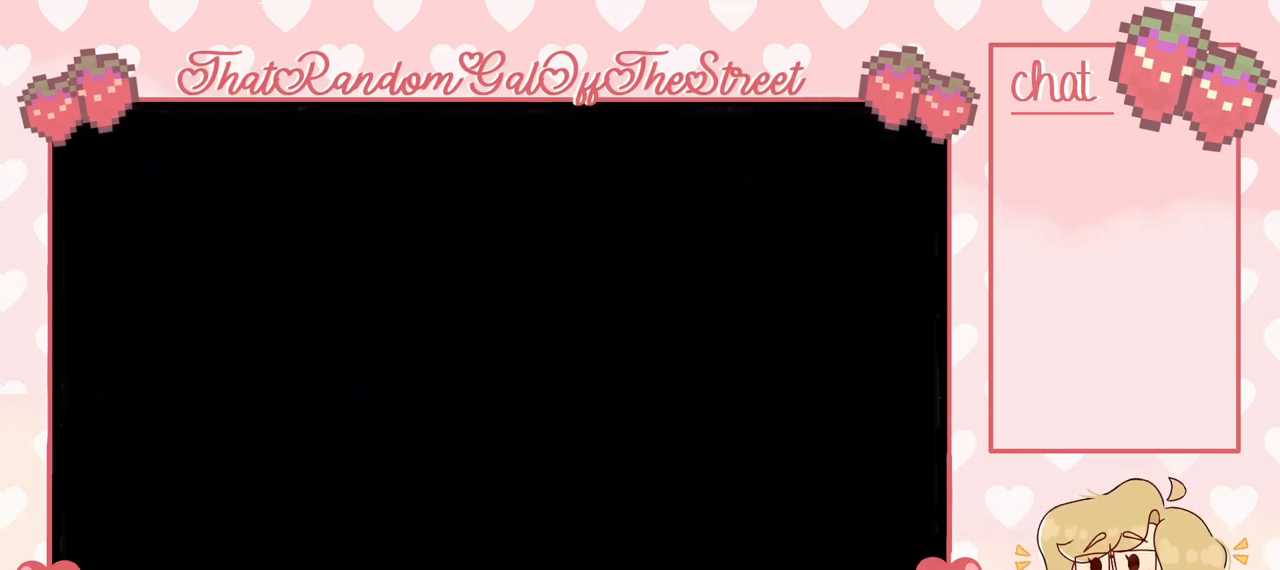
{"buttons": [], "left_stick": "center", "right_stick": "center", "events": []}
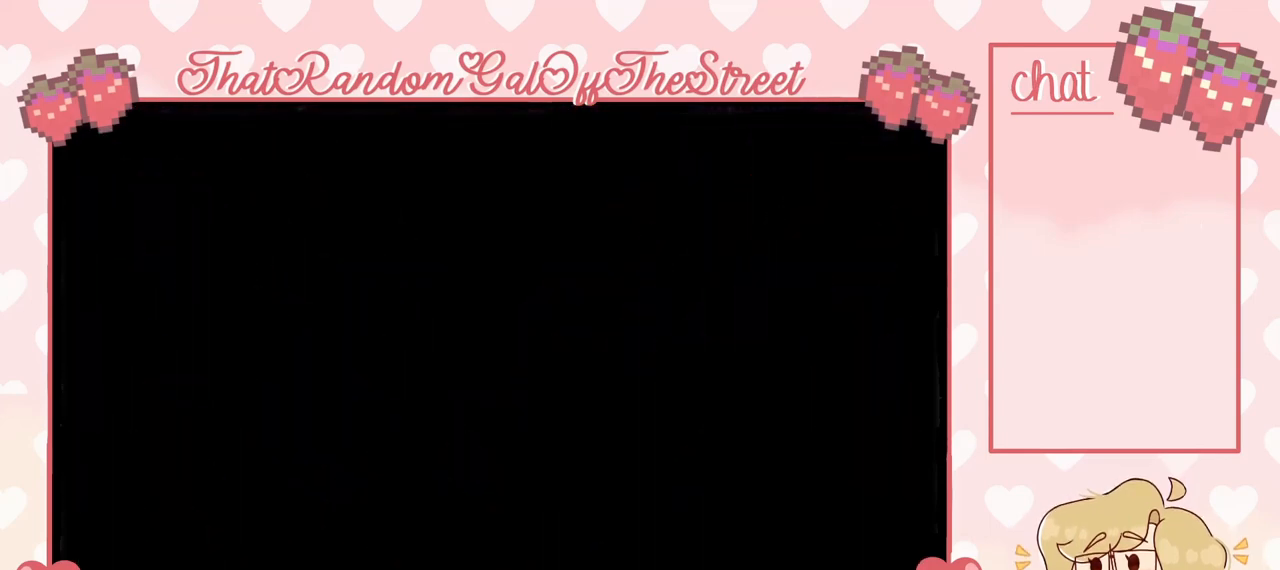
{"buttons": [], "left_stick": "center", "right_stick": "center", "events": []}
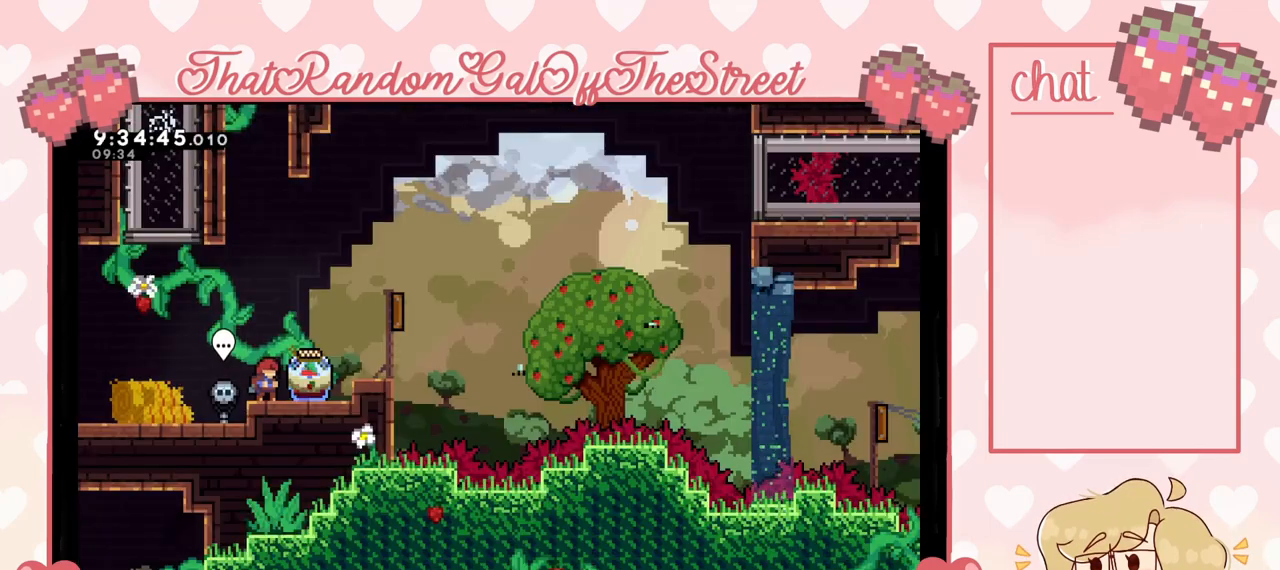
{"buttons": [], "left_stick": "center", "right_stick": "center", "events": []}
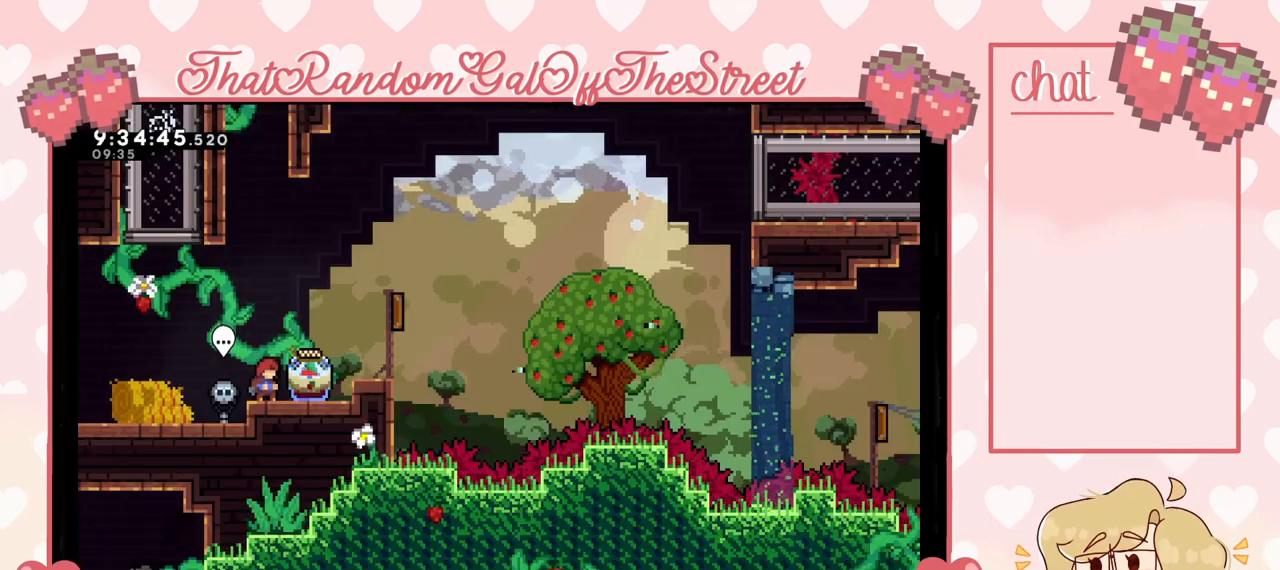
{"buttons": [], "left_stick": "center", "right_stick": "center", "events": []}
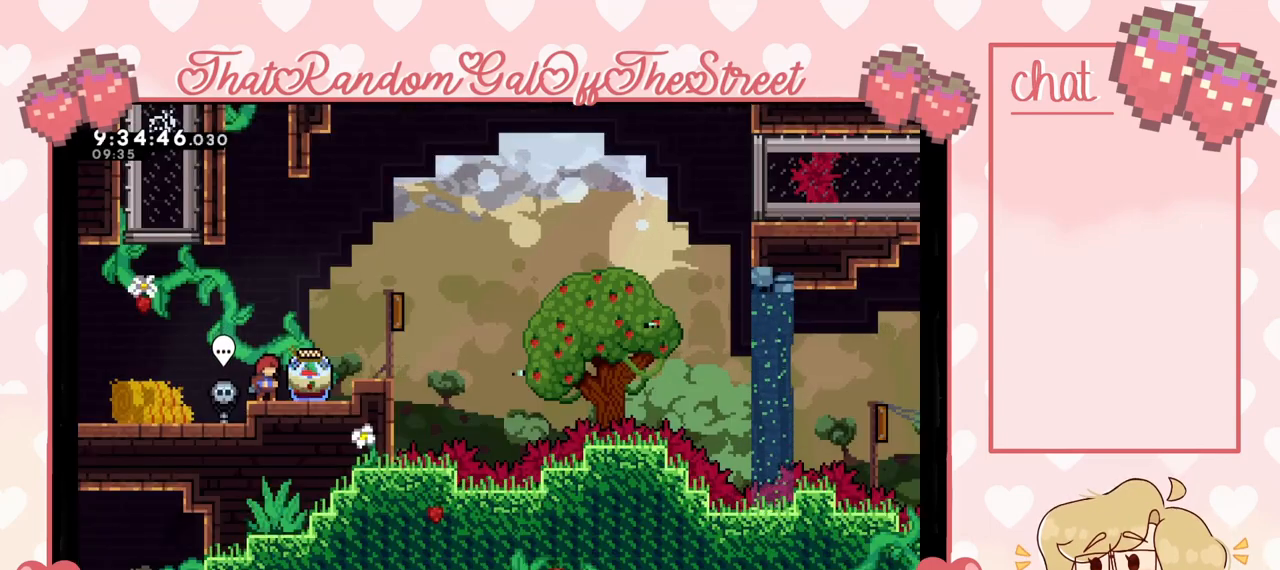
{"buttons": [], "left_stick": "center", "right_stick": "center", "events": []}
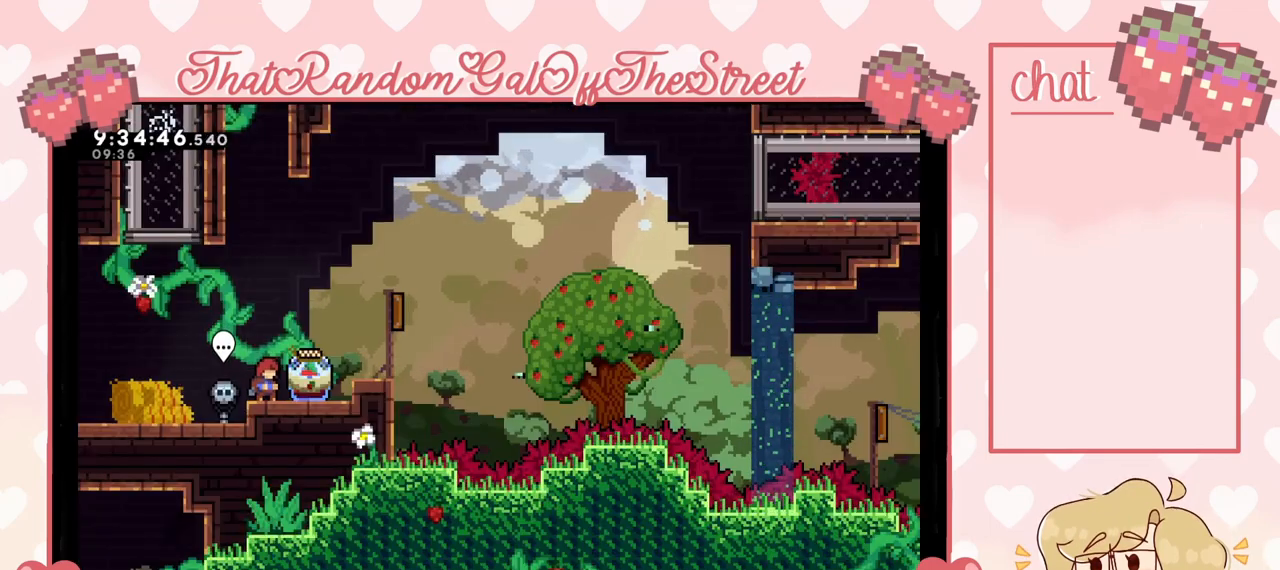
{"buttons": ["L2"], "left_stick": "right", "right_stick": "center", "events": [[267, "left_stick", "right"], [400, "L2", "down"]]}
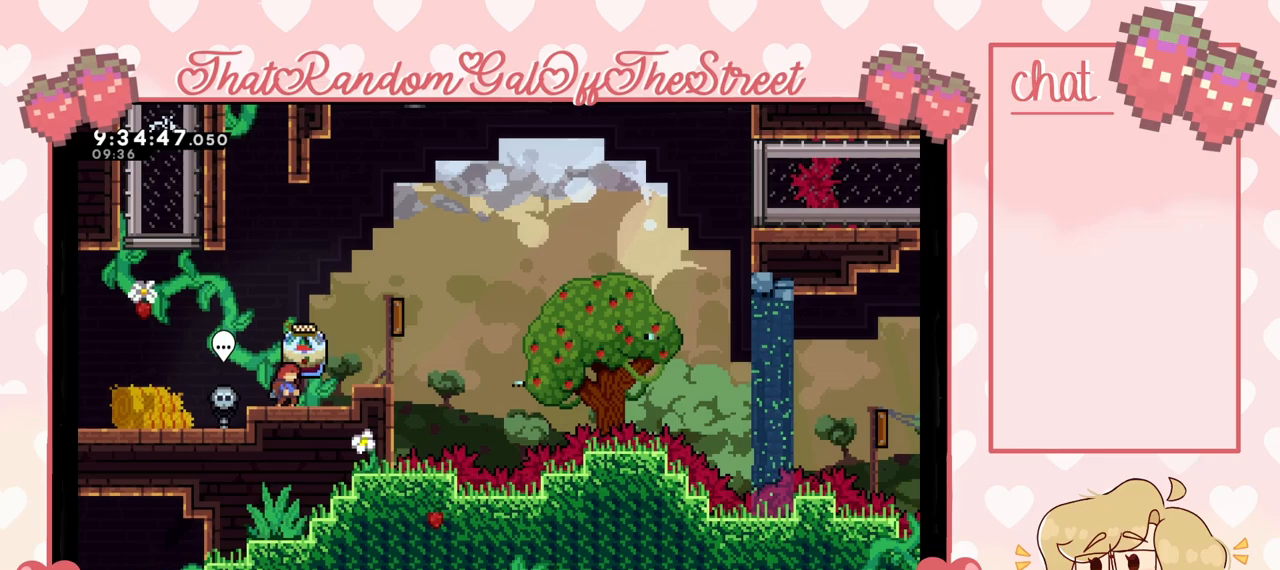
{"buttons": ["L2"], "left_stick": "center", "right_stick": "center", "events": [[300, "A", "down"], [367, "A", "up"], [433, "left_stick", "center"]]}
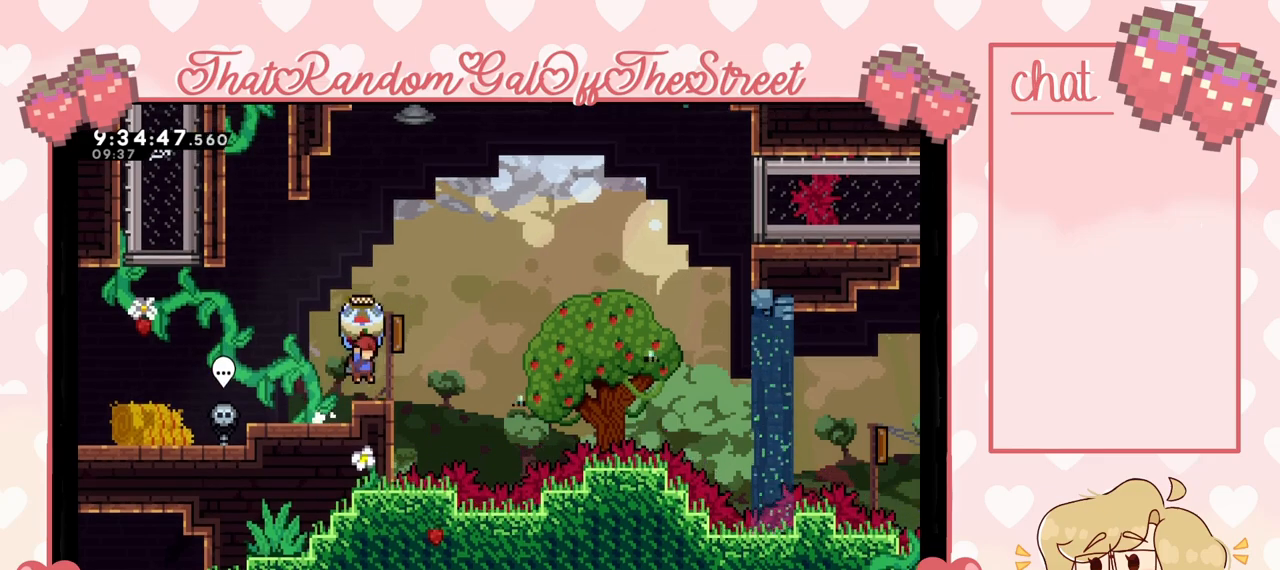
{"buttons": ["A", "L2"], "left_stick": "right", "right_stick": "center", "events": [[200, "A", "down"], [200, "left_stick", "right"]]}
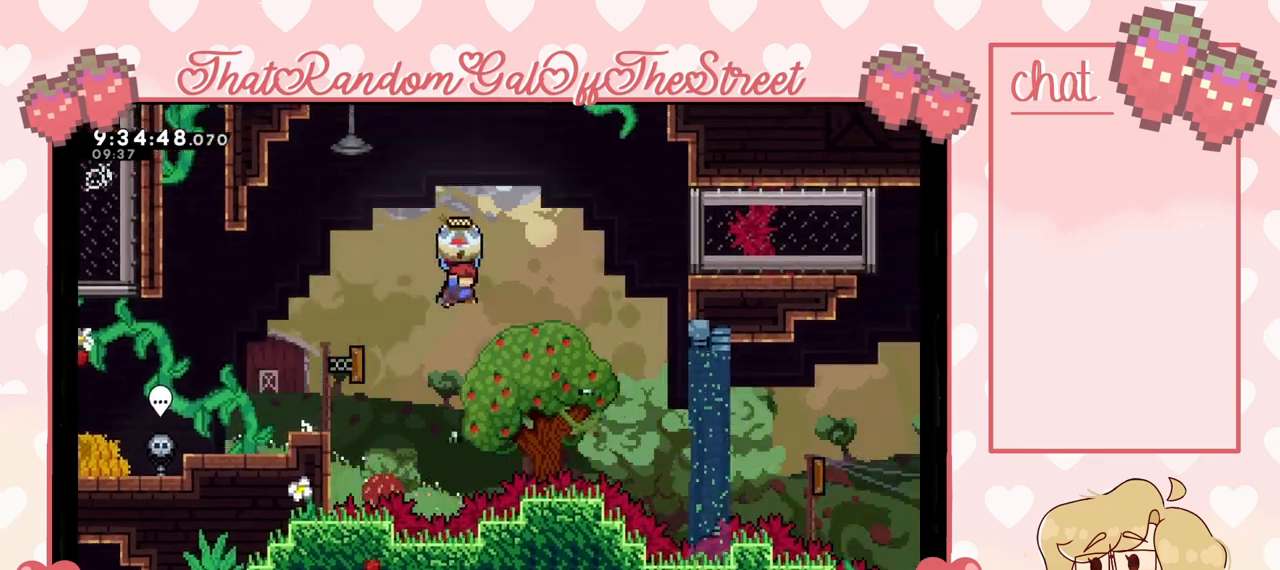
{"buttons": [], "left_stick": "right", "right_stick": "center", "events": [[367, "A", "up"], [367, "L2", "up"]]}
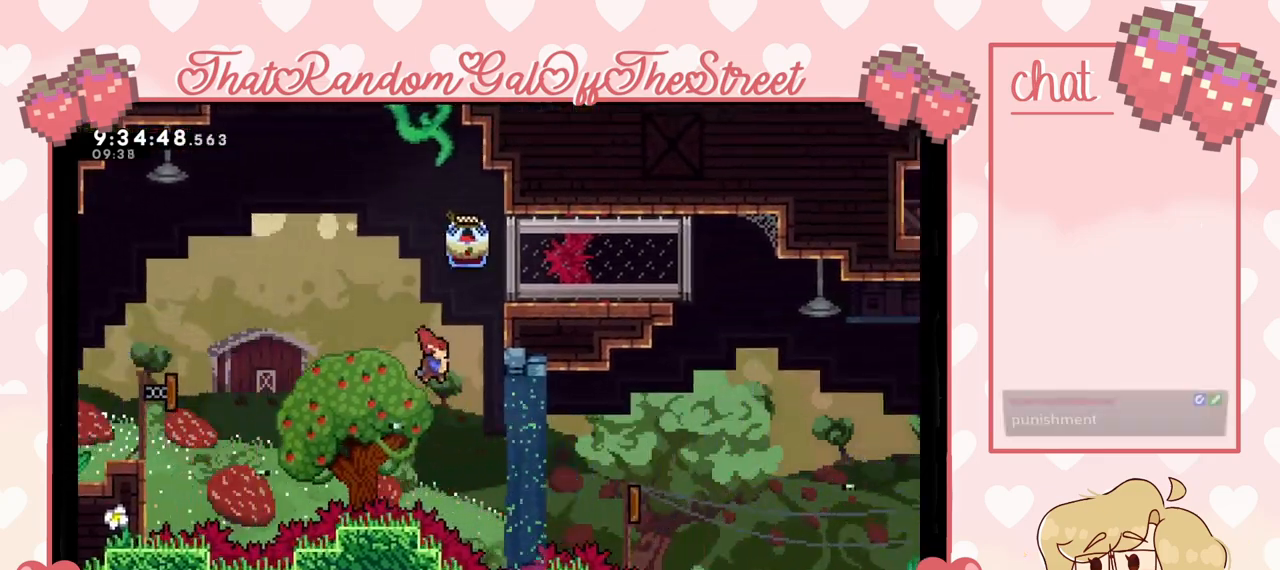
{"buttons": [], "left_stick": "right", "right_stick": "center", "events": [[300, "X", "down"], [400, "X", "up"]]}
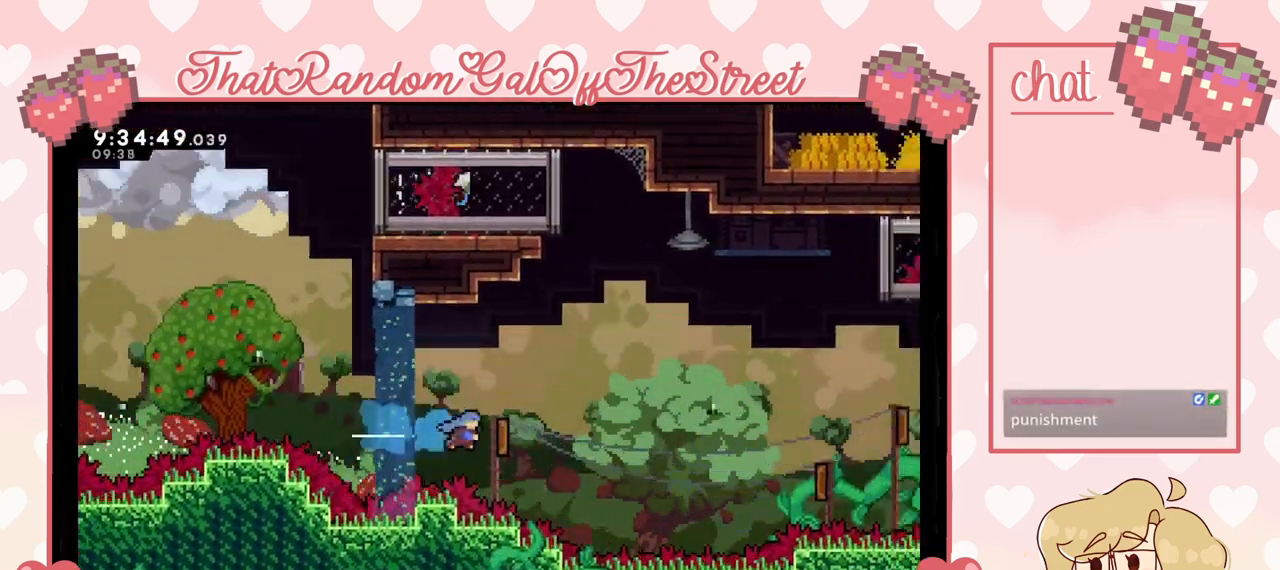
{"buttons": [], "left_stick": "left", "right_stick": "center", "events": [[233, "left_stick", "left"]]}
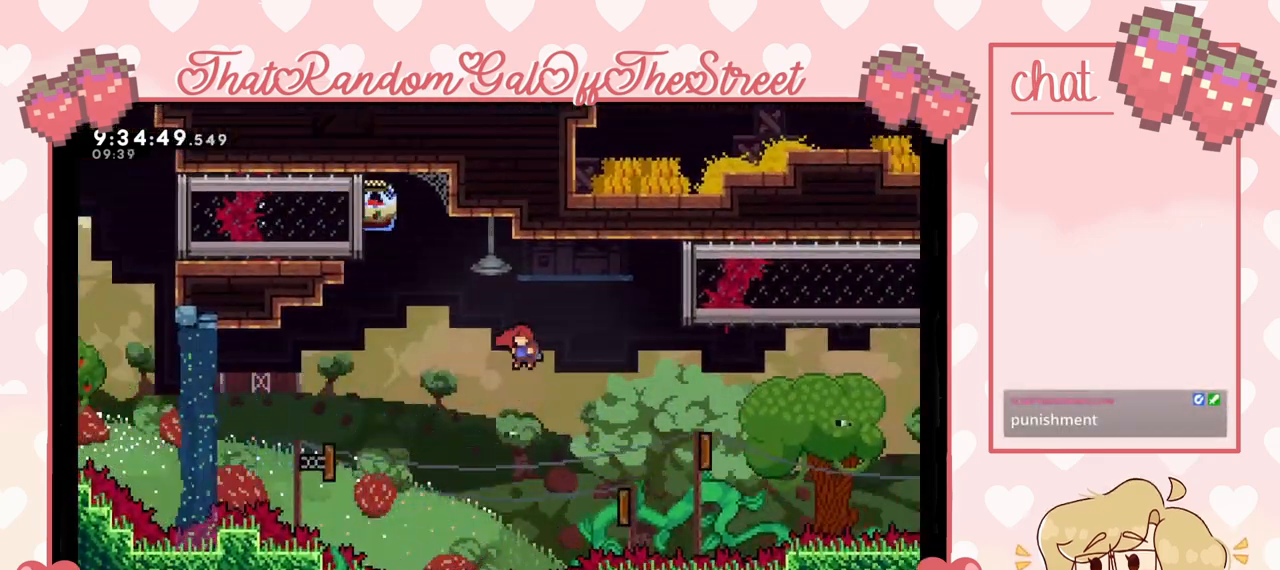
{"buttons": ["L2"], "left_stick": "left", "right_stick": "center", "events": [[167, "X", "down"], [267, "X", "up"], [400, "L2", "down"]]}
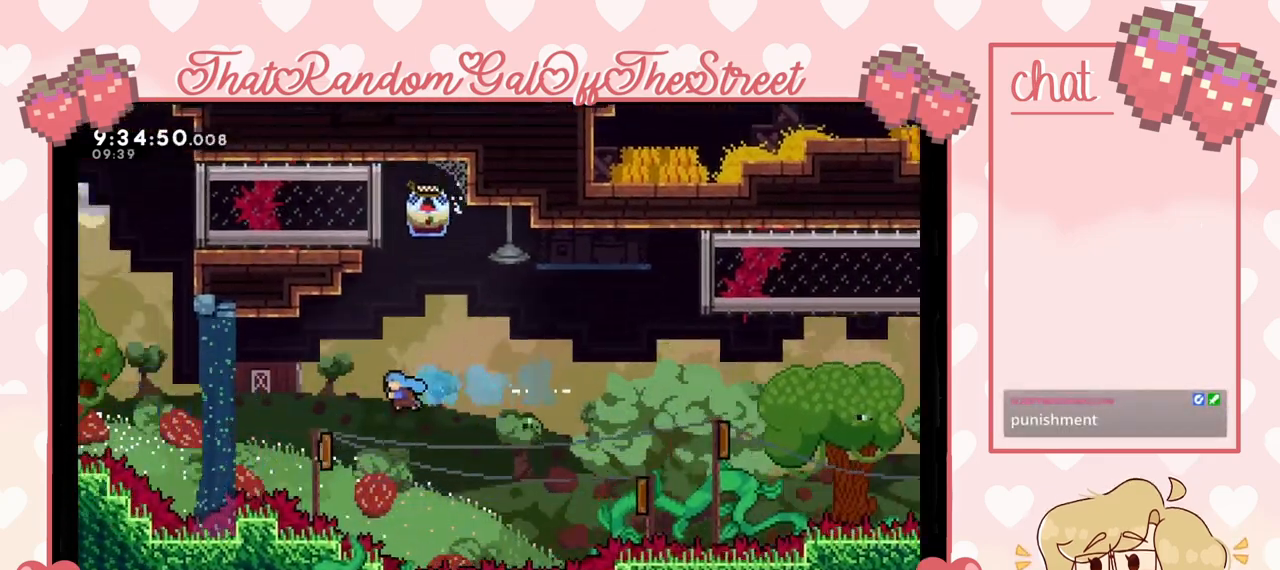
{"buttons": ["L2"], "left_stick": "right", "right_stick": "center", "events": [[267, "left_stick", "right"]]}
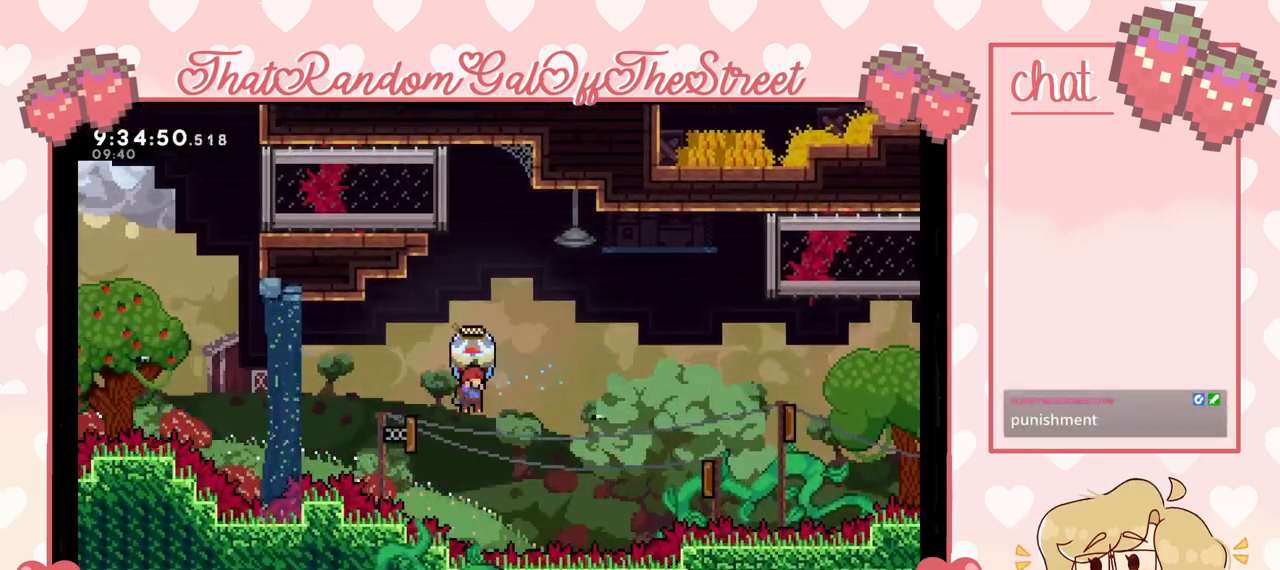
{"buttons": ["L2"], "left_stick": "right", "right_stick": "center", "events": []}